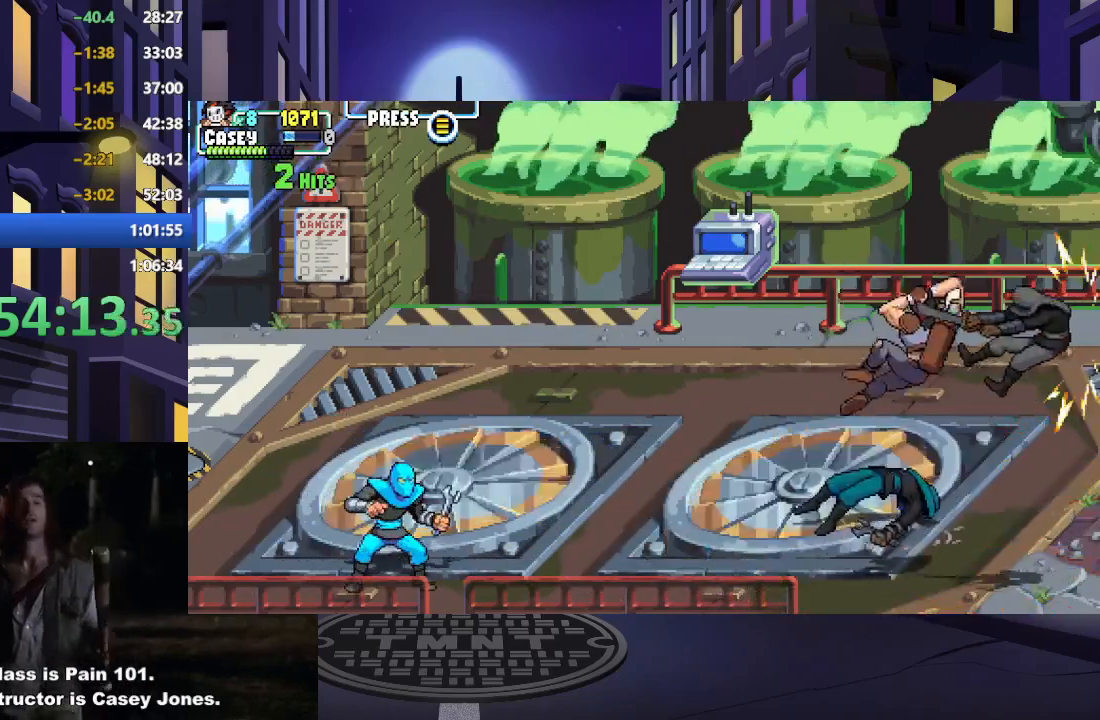
Gameplay with a controller (Xbox layout); each line is a JSON object with the inputs held at the frame after it. "events" lists button and stick changes between this image and that frame as [ms after this image, input, new state], when the widget could be followed in between. Not read: L3 R3 left_stick right_stick.
{"buttons": ["DPAD_LEFT"], "events": [[116, "DPAD_RIGHT", "up"], [166, "DPAD_LEFT", "down"], [183, "X", "up"], [267, "DPAD_LEFT", "up"], [483, "DPAD_LEFT", "down"]]}
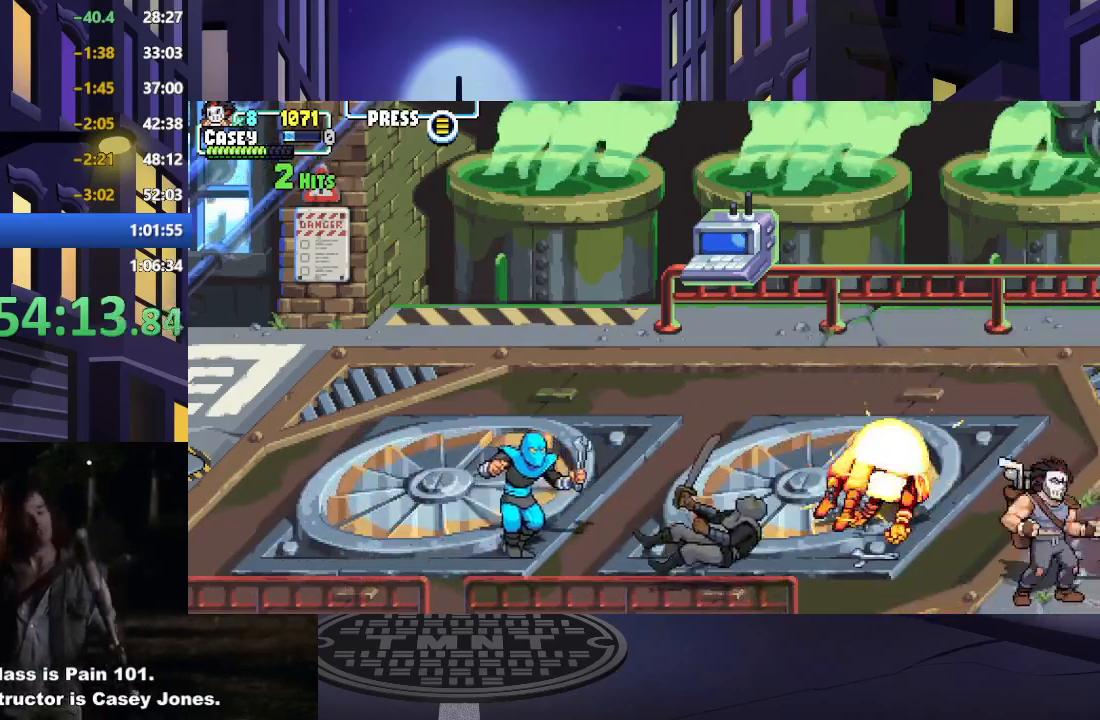
{"buttons": ["DPAD_LEFT"], "events": [[100, "DPAD_LEFT", "up"], [134, "DPAD_LEFT", "down"]]}
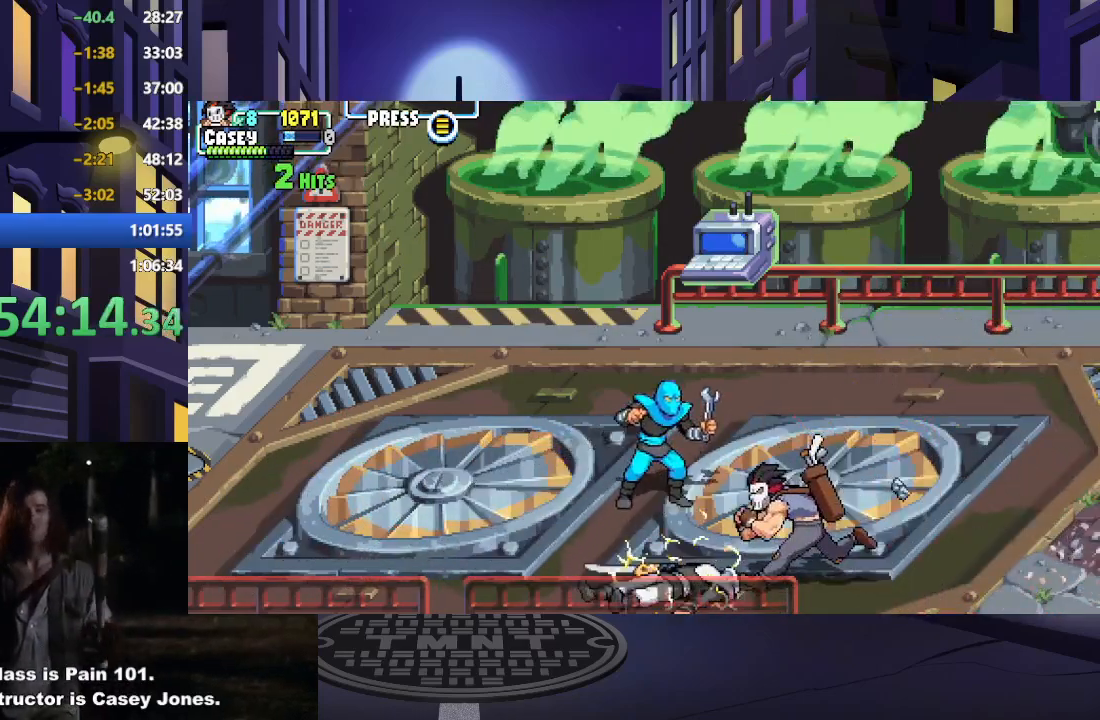
{"buttons": ["DPAD_UP", "DPAD_LEFT"], "events": [[50, "DPAD_LEFT", "up"], [66, "DPAD_UP", "down"], [83, "DPAD_UP", "up"], [116, "DPAD_UP", "down"], [283, "DPAD_LEFT", "down"]]}
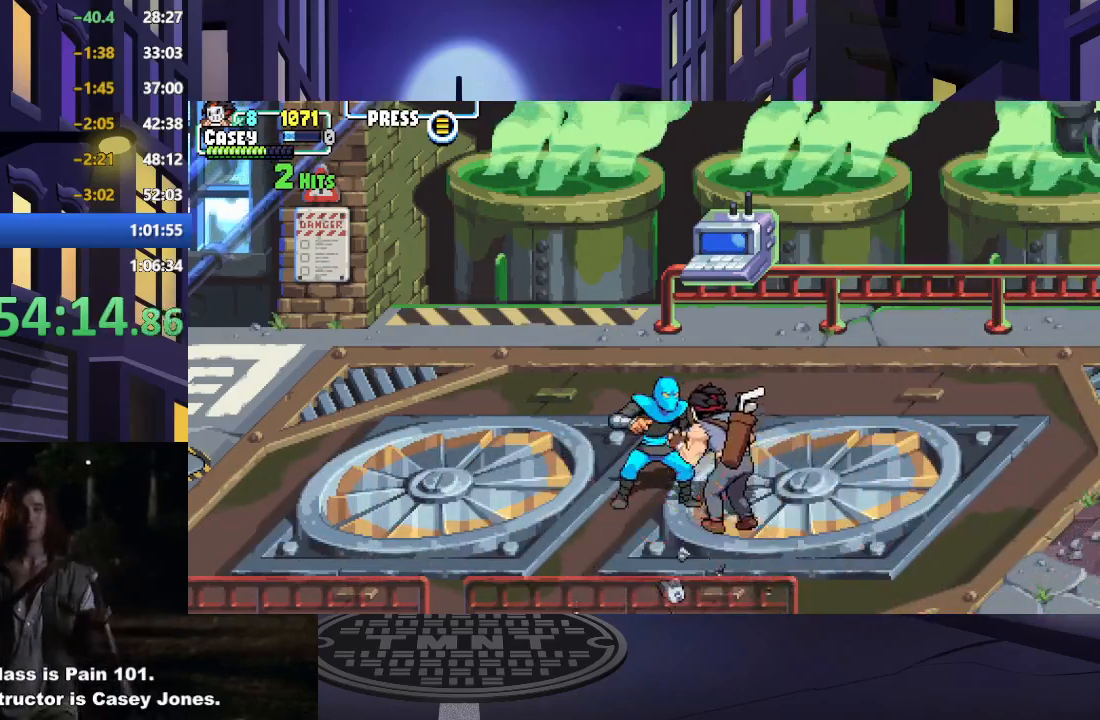
{"buttons": ["X"], "events": [[50, "X", "down"], [217, "X", "up"], [267, "X", "down"], [284, "DPAD_UP", "up"], [367, "DPAD_LEFT", "up"], [384, "X", "up"], [467, "X", "down"]]}
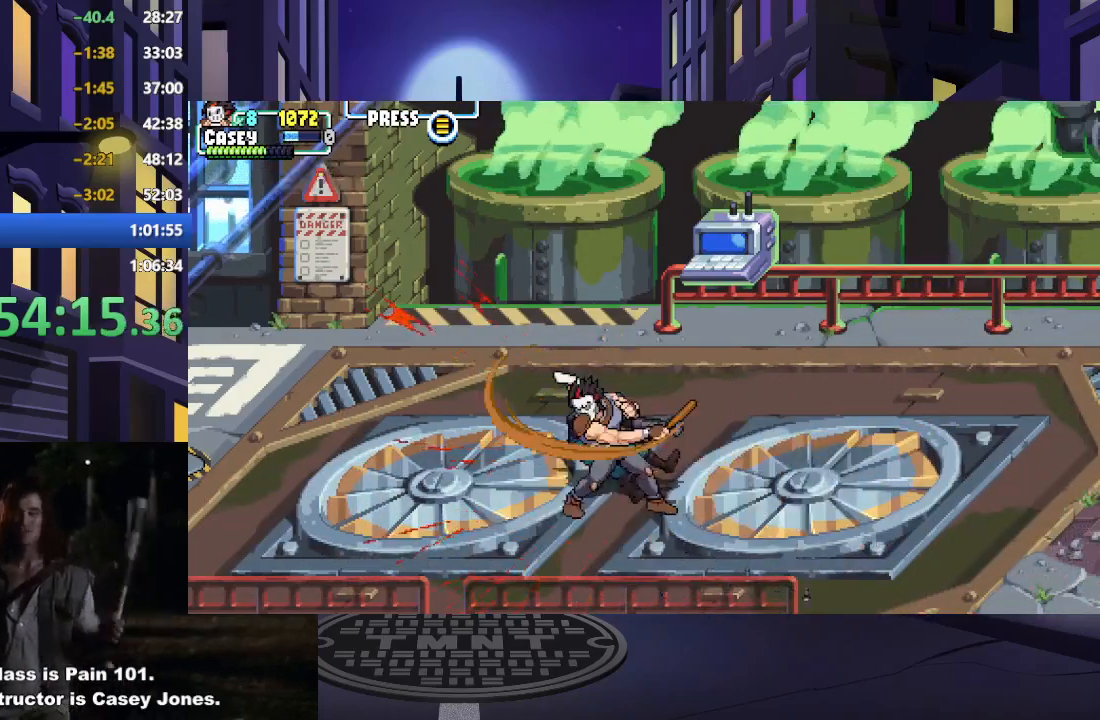
{"buttons": ["DPAD_UP"], "events": [[100, "X", "up"], [267, "DPAD_UP", "down"]]}
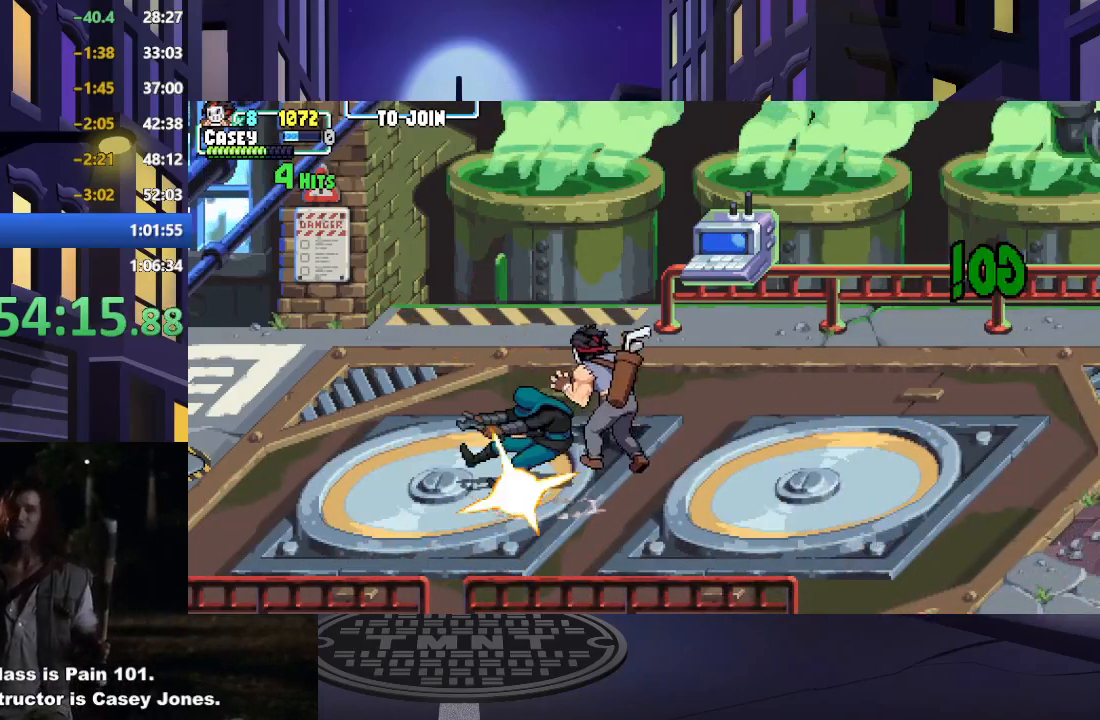
{"buttons": ["DPAD_RIGHT"], "events": [[234, "DPAD_RIGHT", "down"], [367, "DPAD_RIGHT", "up"], [367, "DPAD_UP", "up"], [484, "DPAD_RIGHT", "down"]]}
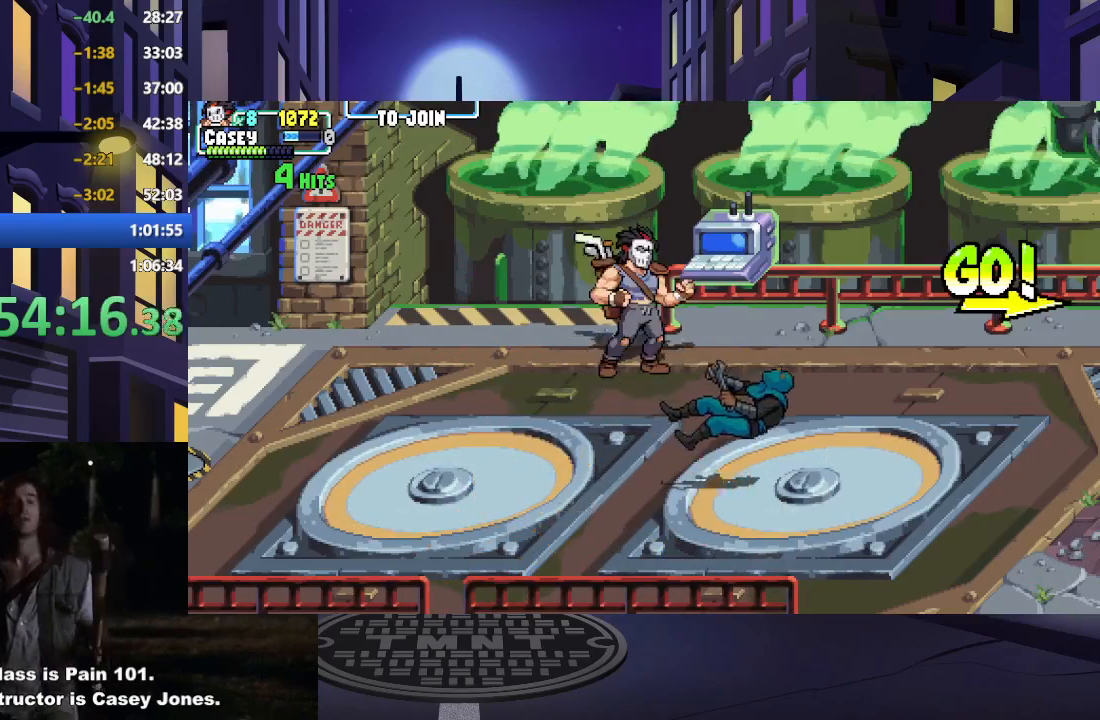
{"buttons": ["DPAD_RIGHT"], "events": [[33, "DPAD_RIGHT", "up"], [116, "DPAD_RIGHT", "down"]]}
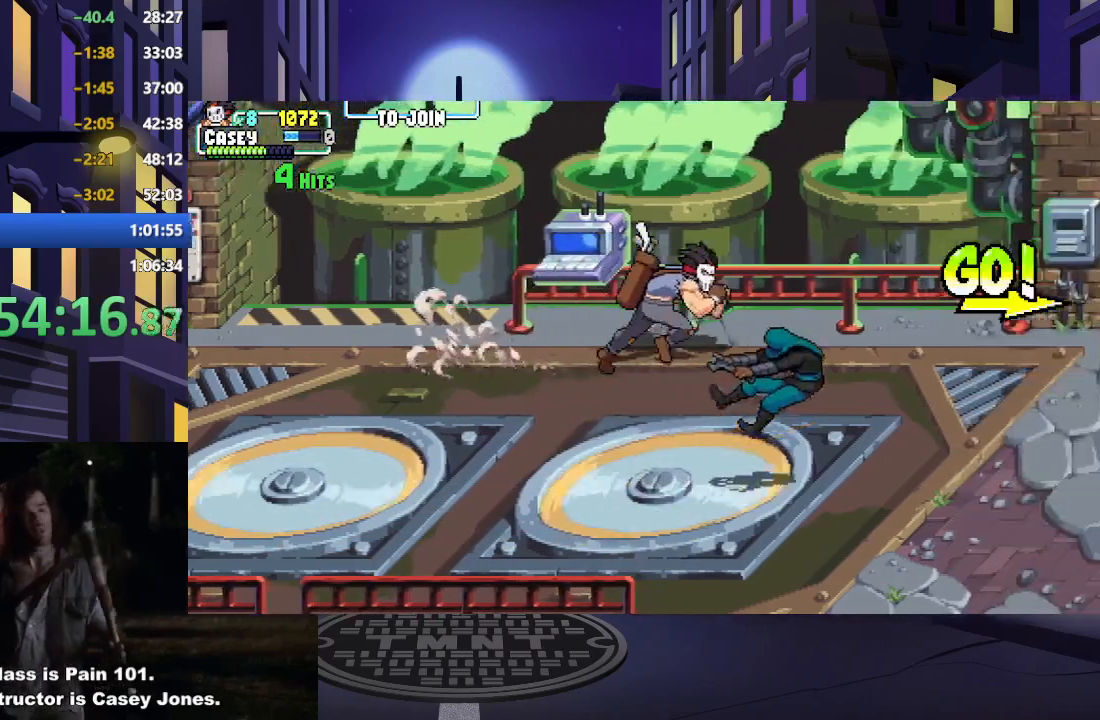
{"buttons": ["DPAD_RIGHT"], "events": []}
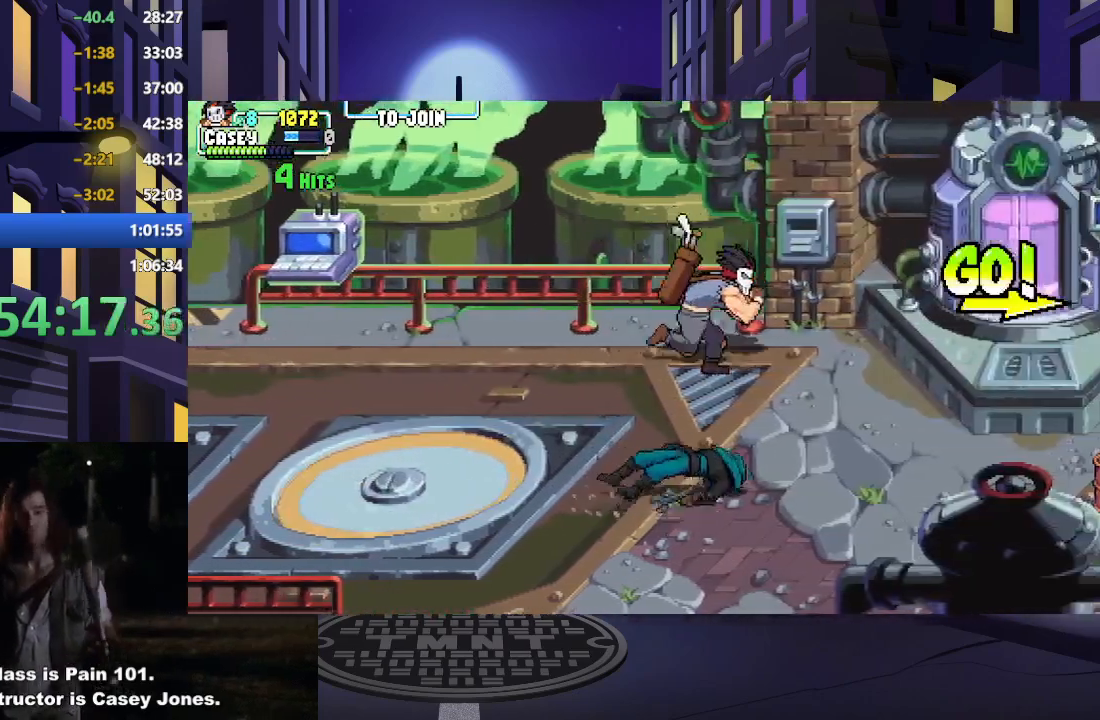
{"buttons": ["DPAD_DOWN", "DPAD_RIGHT"], "events": [[166, "DPAD_DOWN", "down"]]}
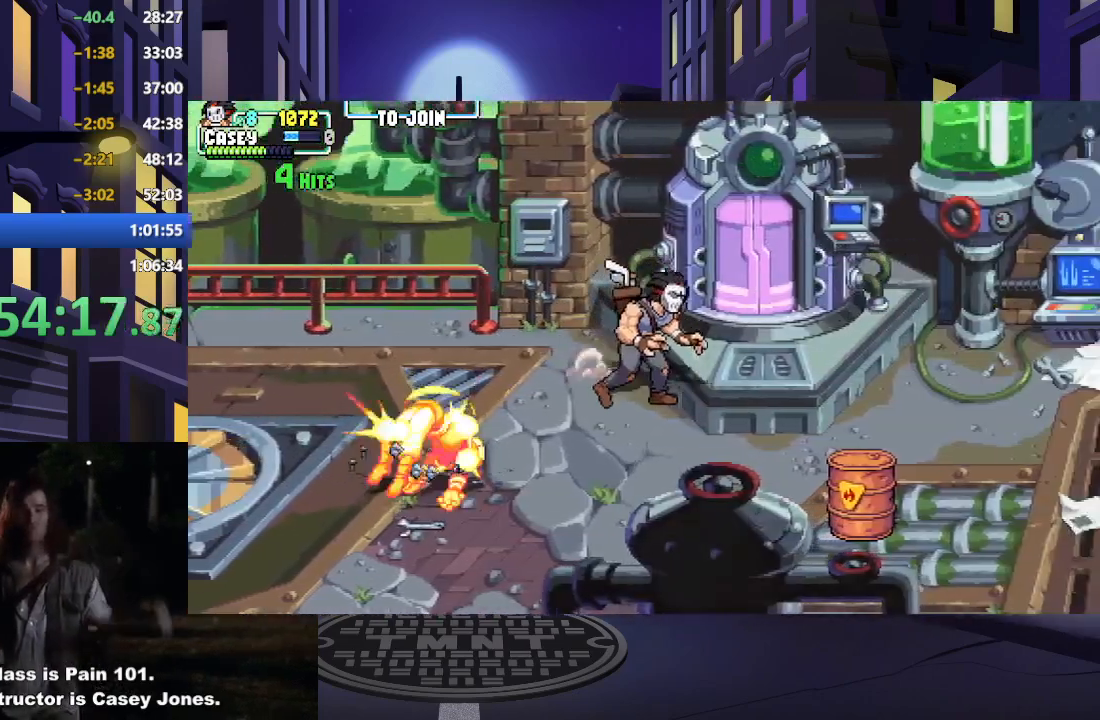
{"buttons": ["DPAD_RIGHT"], "events": [[467, "DPAD_DOWN", "up"]]}
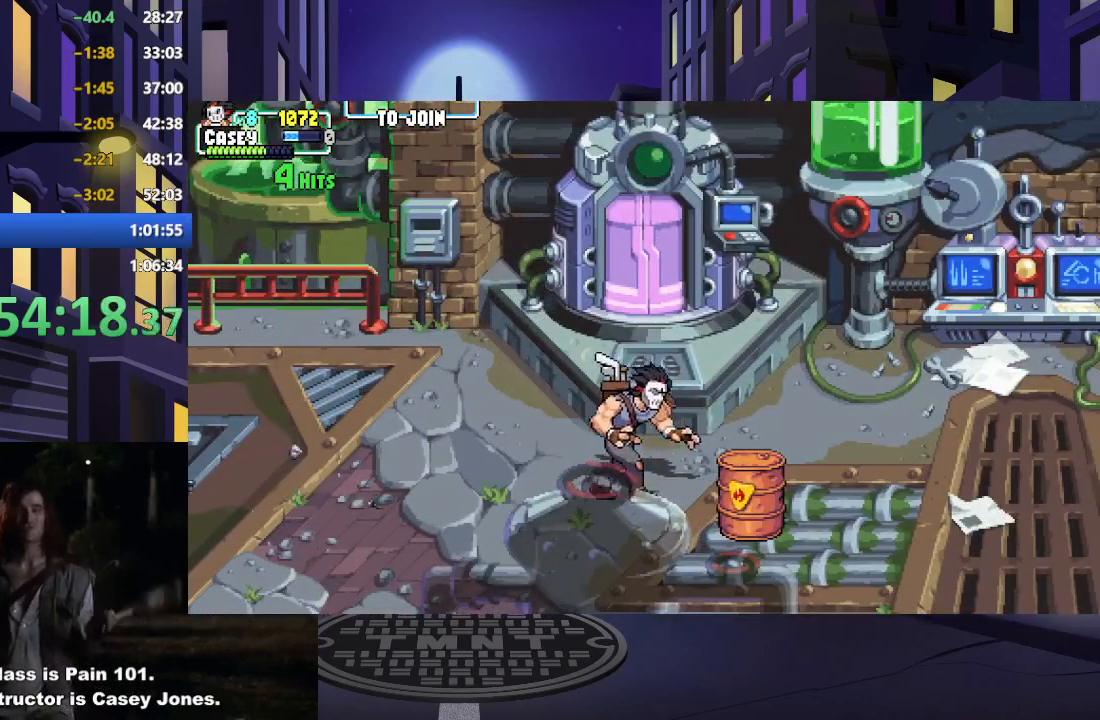
{"buttons": ["DPAD_LEFT"], "events": [[417, "DPAD_RIGHT", "up"], [417, "DPAD_UP", "down"], [450, "DPAD_UP", "up"], [467, "DPAD_LEFT", "down"]]}
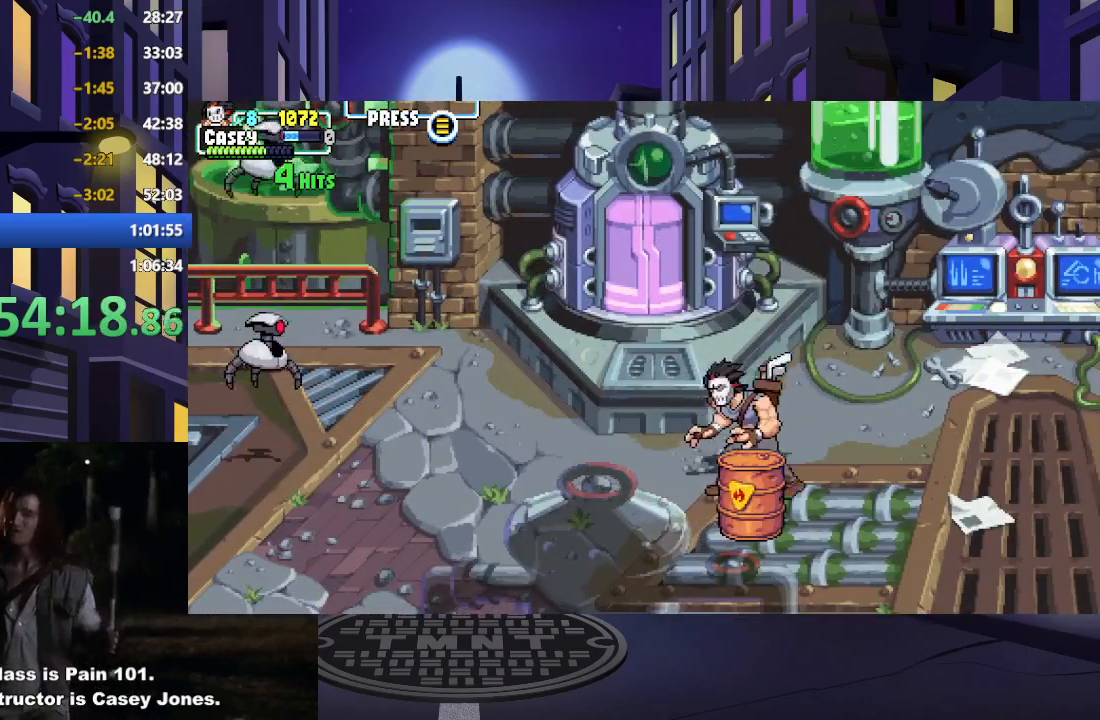
{"buttons": ["DPAD_LEFT"], "events": [[50, "DPAD_LEFT", "up"], [134, "DPAD_LEFT", "down"]]}
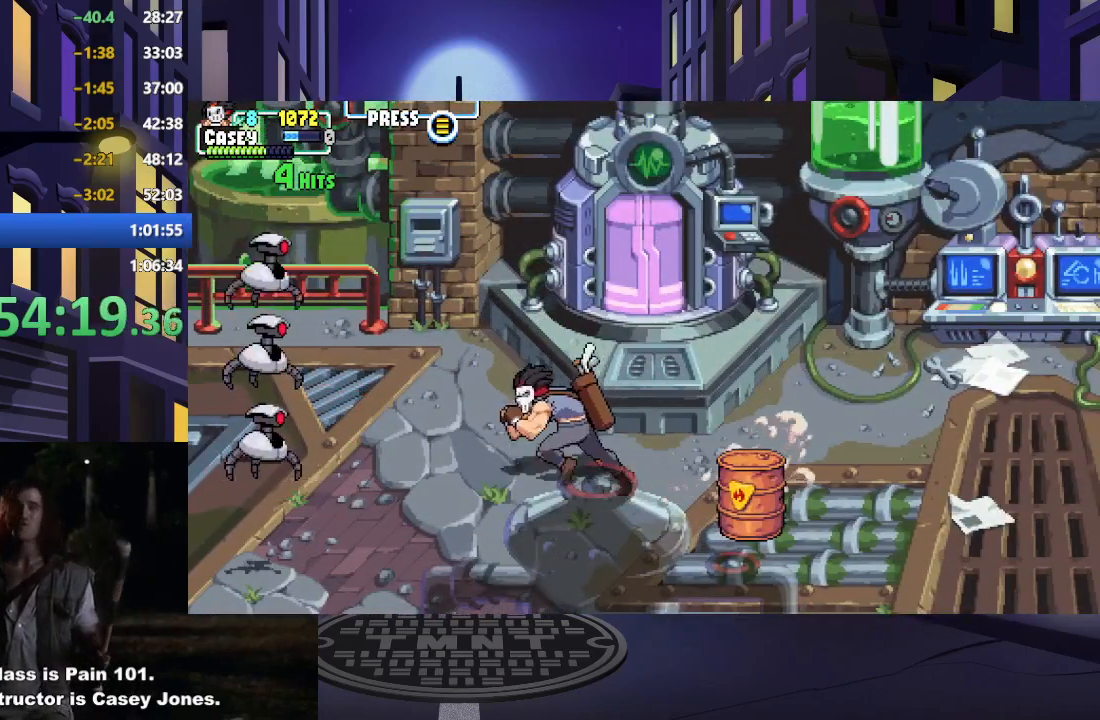
{"buttons": [], "events": [[200, "DPAD_UP", "down"], [300, "X", "down"], [350, "A", "down"], [350, "DPAD_UP", "up"], [367, "DPAD_LEFT", "up"], [433, "A", "up"], [433, "X", "up"]]}
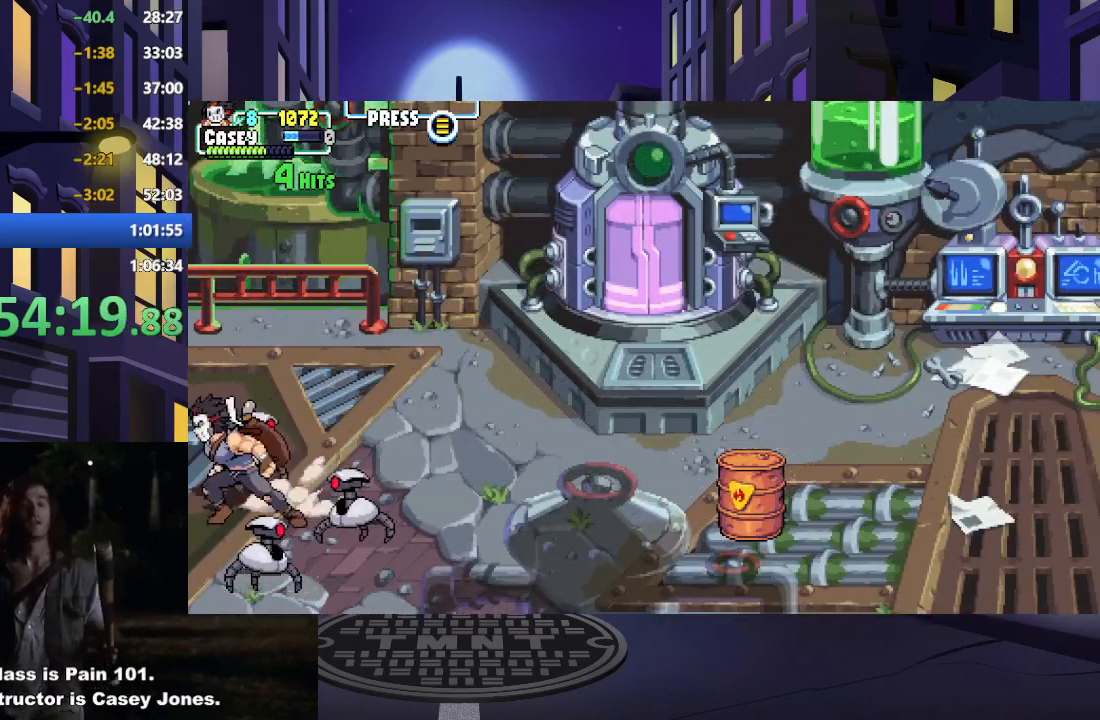
{"buttons": ["A", "X", "DPAD_DOWN", "DPAD_RIGHT"], "events": [[17, "A", "down"], [17, "X", "down"], [200, "A", "up"], [200, "X", "up"], [417, "DPAD_RIGHT", "down"], [484, "A", "down"], [484, "X", "down"], [501, "DPAD_DOWN", "down"]]}
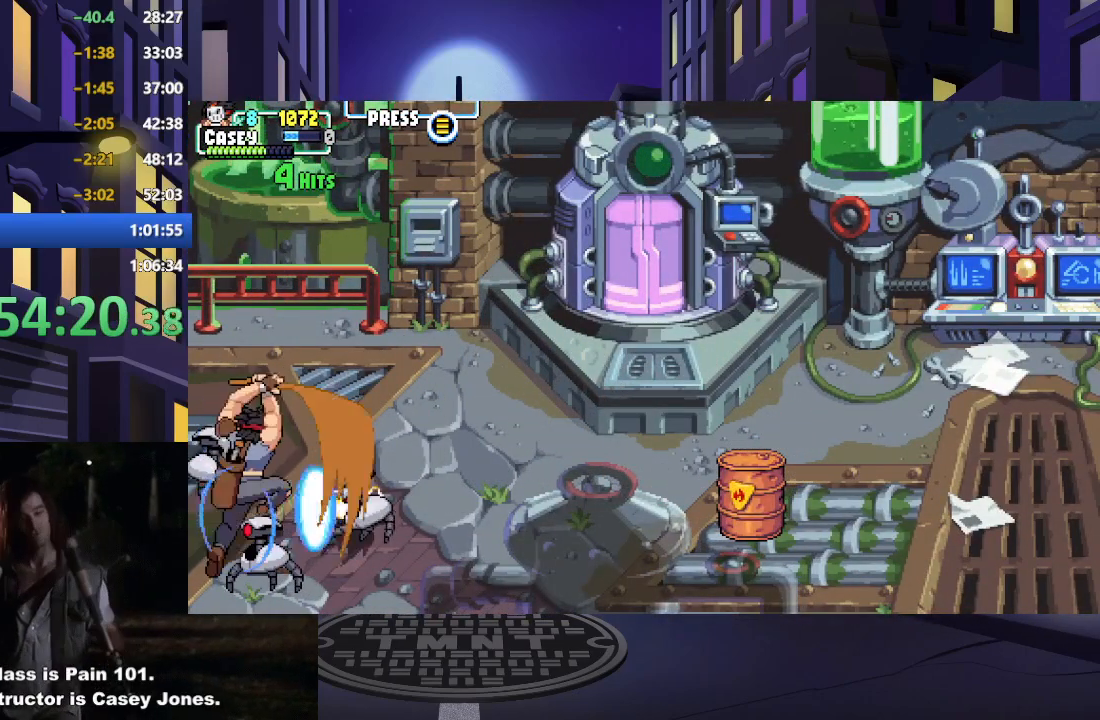
{"buttons": ["DPAD_RIGHT"], "events": [[83, "DPAD_DOWN", "up"], [183, "A", "up"], [183, "X", "up"], [250, "A", "down"], [267, "X", "down"], [417, "A", "up"], [417, "X", "up"]]}
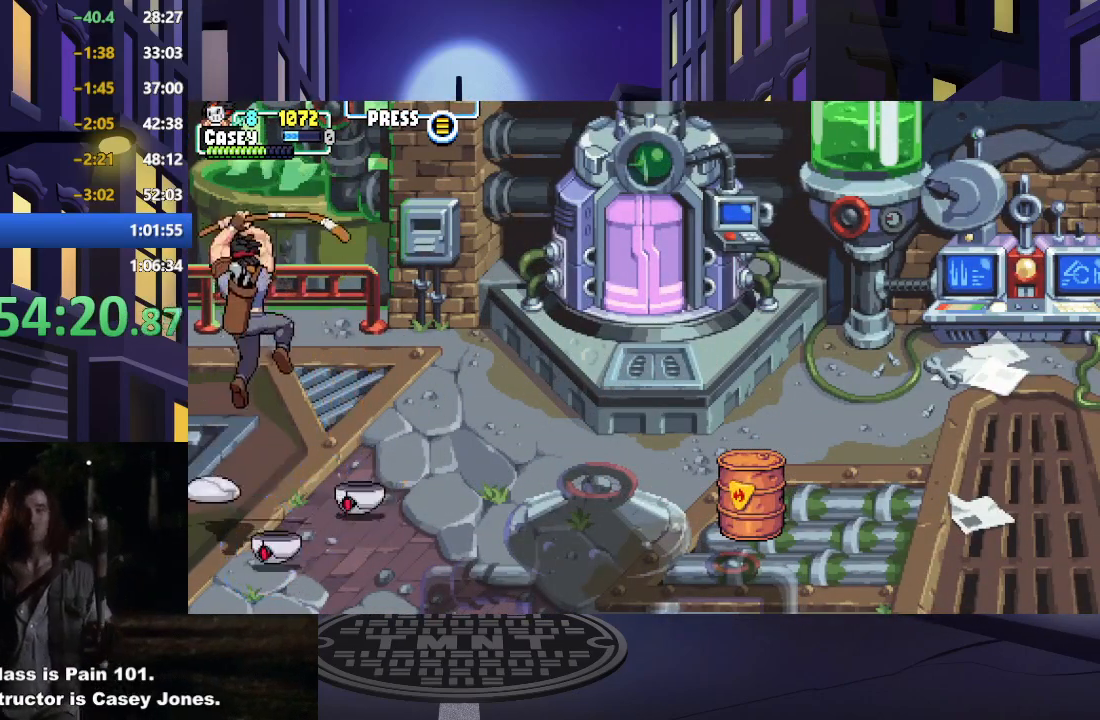
{"buttons": ["DPAD_RIGHT"], "events": [[67, "DPAD_RIGHT", "up"], [84, "DPAD_UP", "down"], [117, "DPAD_LEFT", "down"], [200, "X", "down"], [401, "X", "up"], [451, "DPAD_LEFT", "up"], [484, "DPAD_RIGHT", "down"], [484, "DPAD_UP", "up"]]}
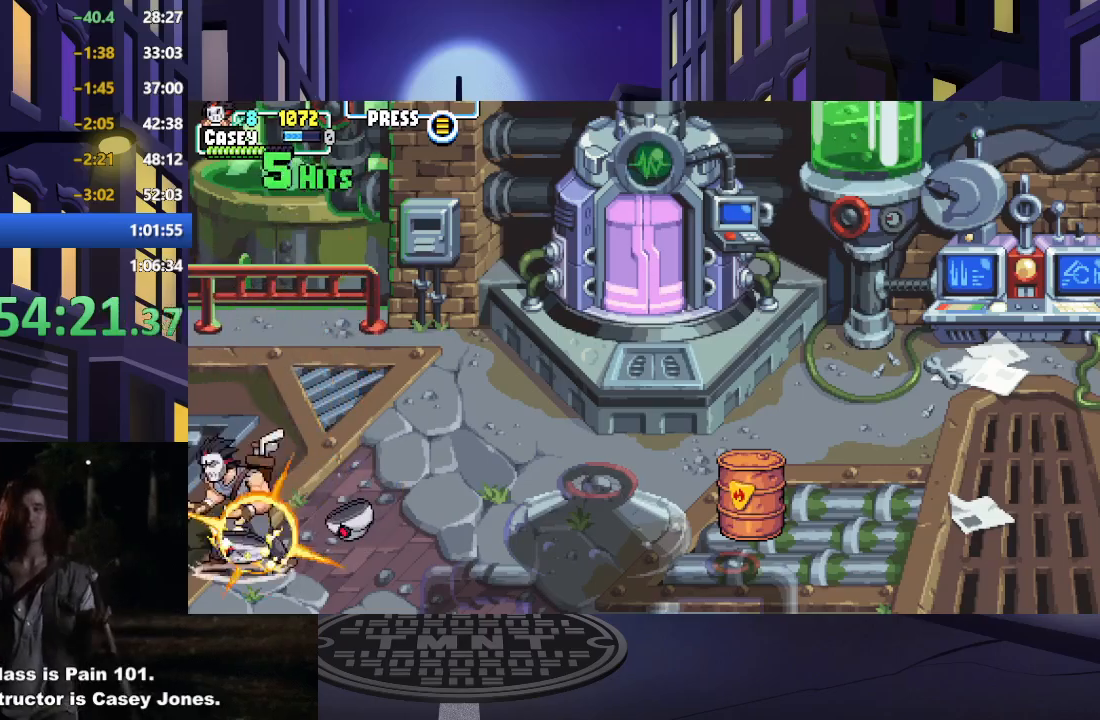
{"buttons": ["X"], "events": [[200, "X", "down"], [350, "X", "up"], [383, "DPAD_RIGHT", "up"], [433, "X", "down"]]}
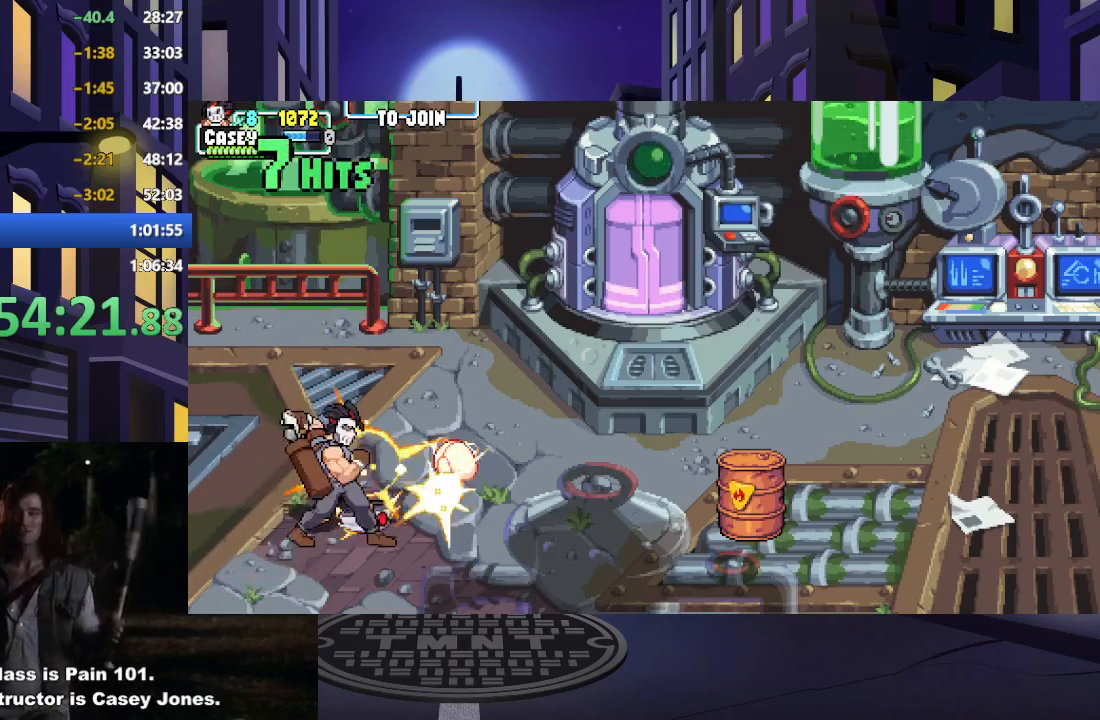
{"buttons": [], "events": [[50, "X", "up"], [134, "X", "down"], [250, "X", "up"], [317, "X", "down"], [484, "X", "up"]]}
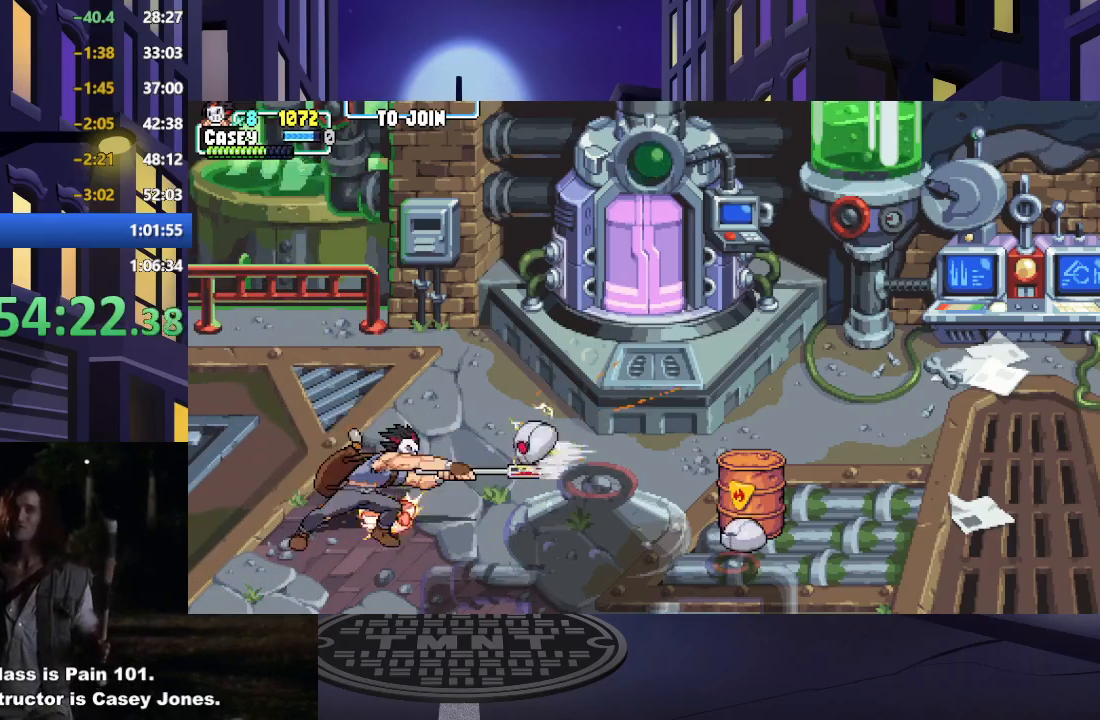
{"buttons": ["DPAD_RIGHT"], "events": [[166, "DPAD_RIGHT", "down"], [283, "DPAD_RIGHT", "up"], [350, "DPAD_RIGHT", "down"]]}
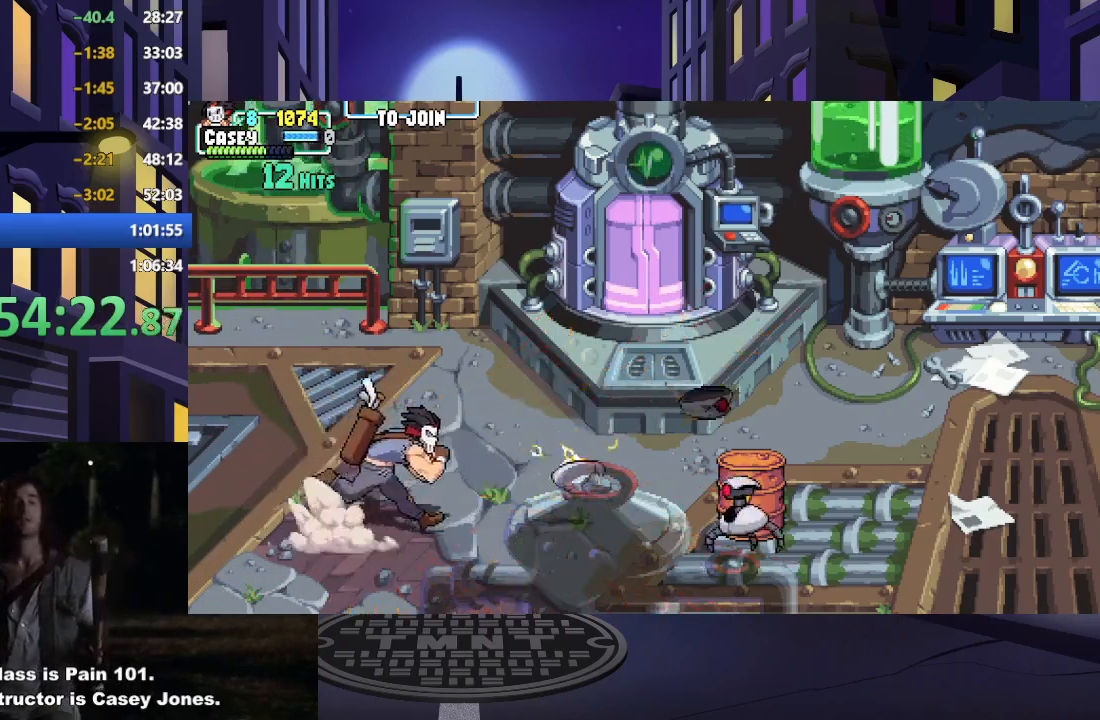
{"buttons": ["A", "X"], "events": [[234, "X", "down"], [300, "DPAD_RIGHT", "up"], [384, "X", "up"], [467, "A", "down"], [467, "X", "down"]]}
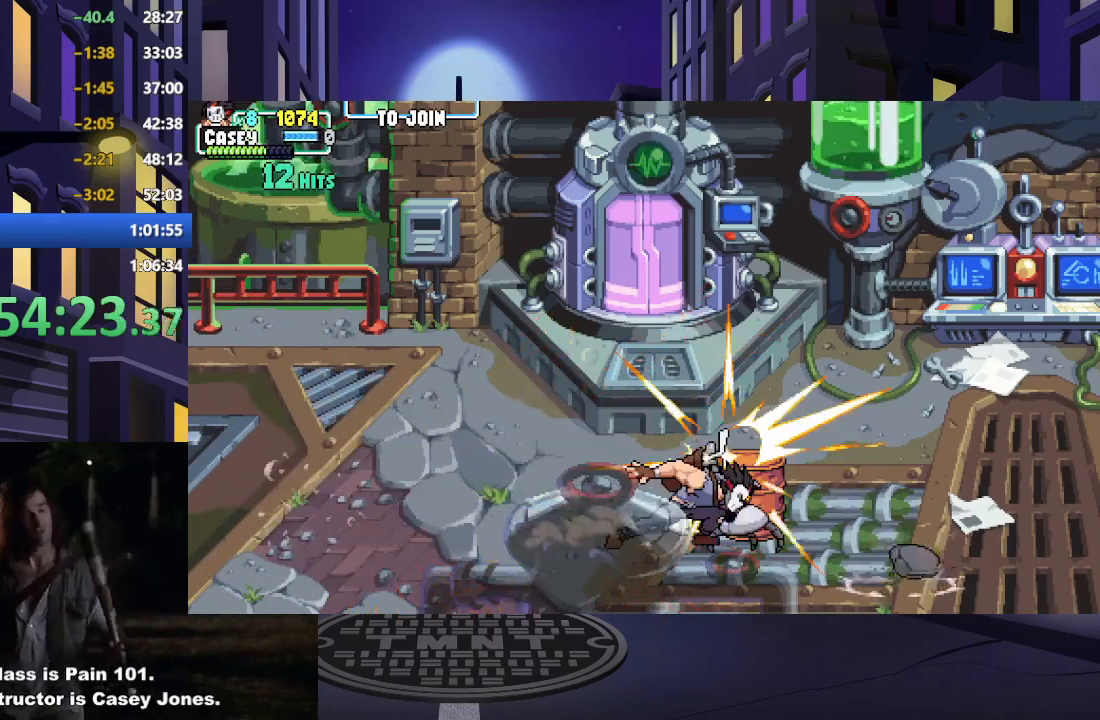
{"buttons": ["A", "X", "DPAD_LEFT"], "events": [[100, "X", "up"], [133, "A", "up"], [150, "A", "down"], [183, "X", "down"], [217, "DPAD_LEFT", "down"], [333, "X", "up"], [350, "A", "up"], [417, "A", "down"], [417, "X", "down"]]}
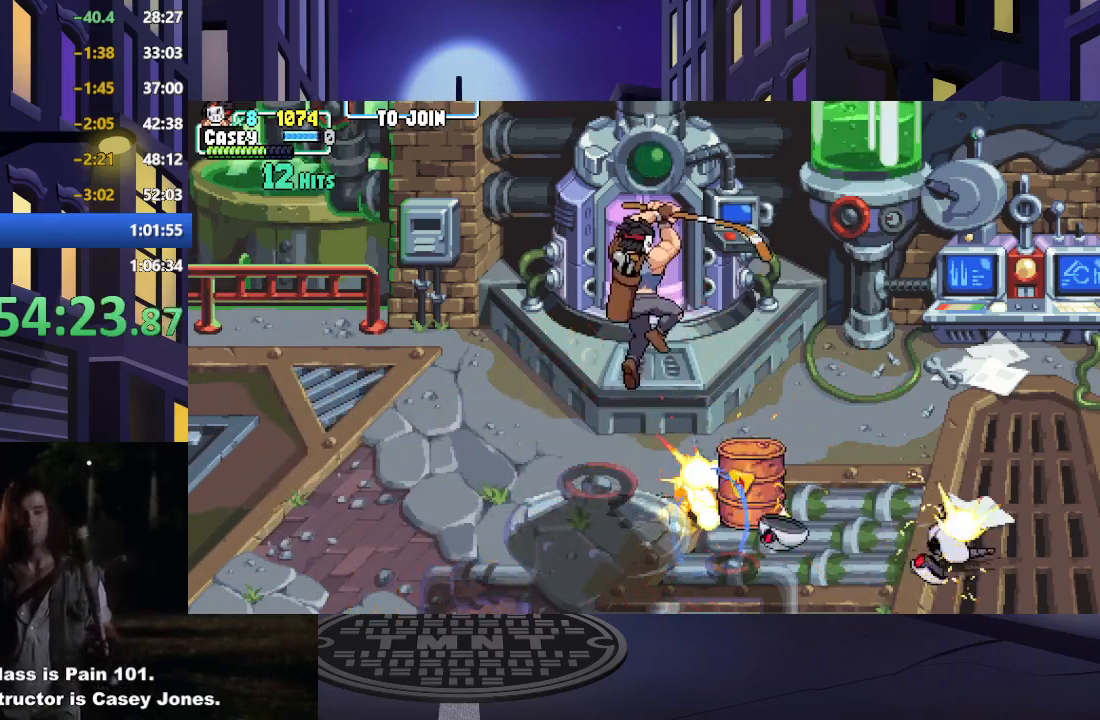
{"buttons": ["DPAD_LEFT"], "events": [[284, "A", "up"], [284, "X", "up"]]}
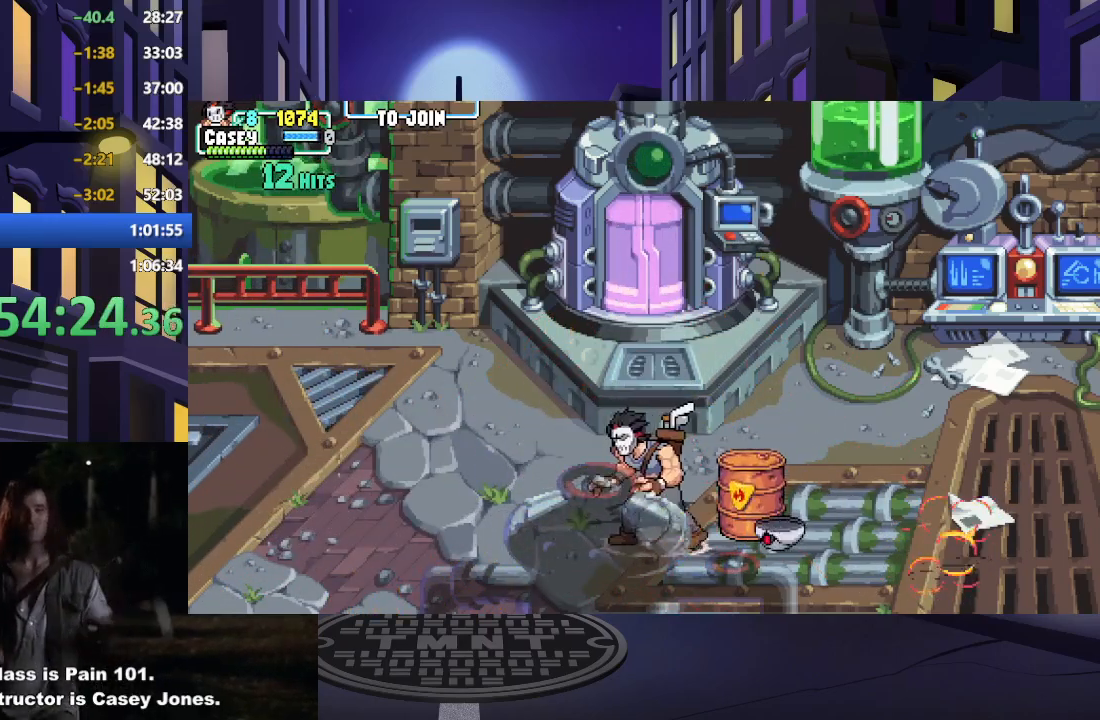
{"buttons": ["A", "X", "DPAD_LEFT"], "events": [[217, "X", "down"], [234, "A", "down"]]}
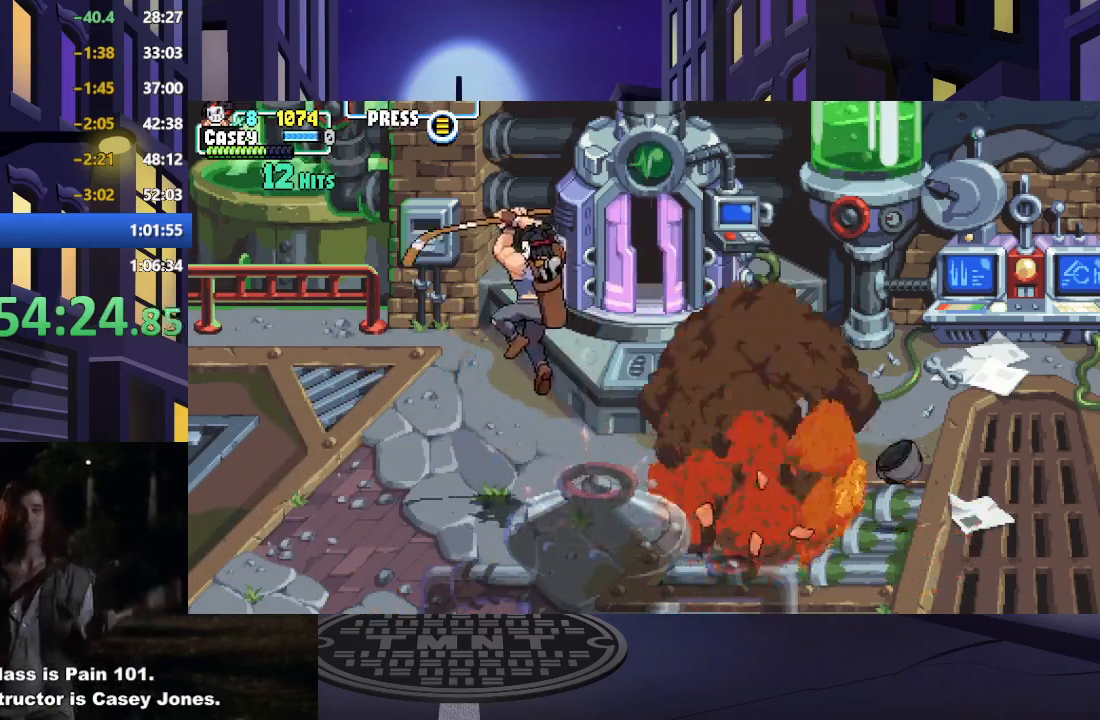
{"buttons": ["DPAD_UP"], "events": [[34, "A", "up"], [34, "X", "up"], [84, "DPAD_LEFT", "up"], [151, "DPAD_RIGHT", "down"], [201, "A", "down"], [201, "X", "down"], [434, "A", "up"], [451, "X", "up"], [468, "DPAD_RIGHT", "up"], [468, "DPAD_UP", "down"]]}
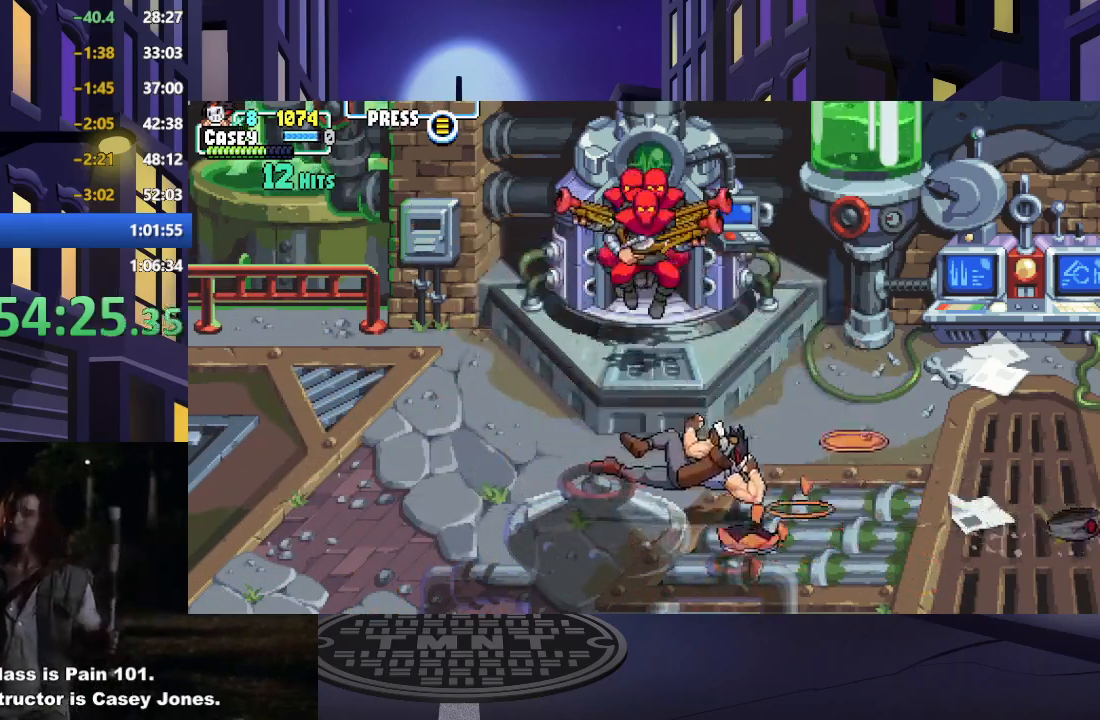
{"buttons": ["DPAD_DOWN", "DPAD_LEFT"], "events": [[250, "DPAD_LEFT", "down"], [334, "DPAD_UP", "up"], [450, "DPAD_DOWN", "down"]]}
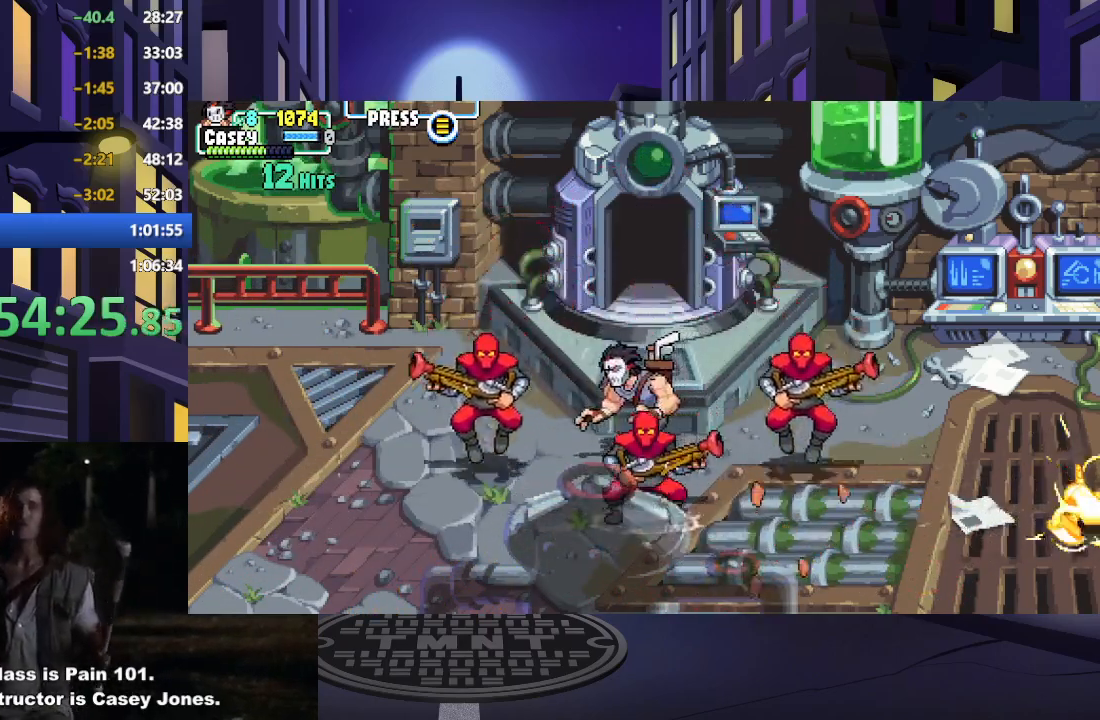
{"buttons": ["DPAD_DOWN"], "events": [[101, "DPAD_LEFT", "up"], [134, "DPAD_RIGHT", "down"], [301, "X", "down"], [384, "DPAD_RIGHT", "up"], [434, "X", "up"]]}
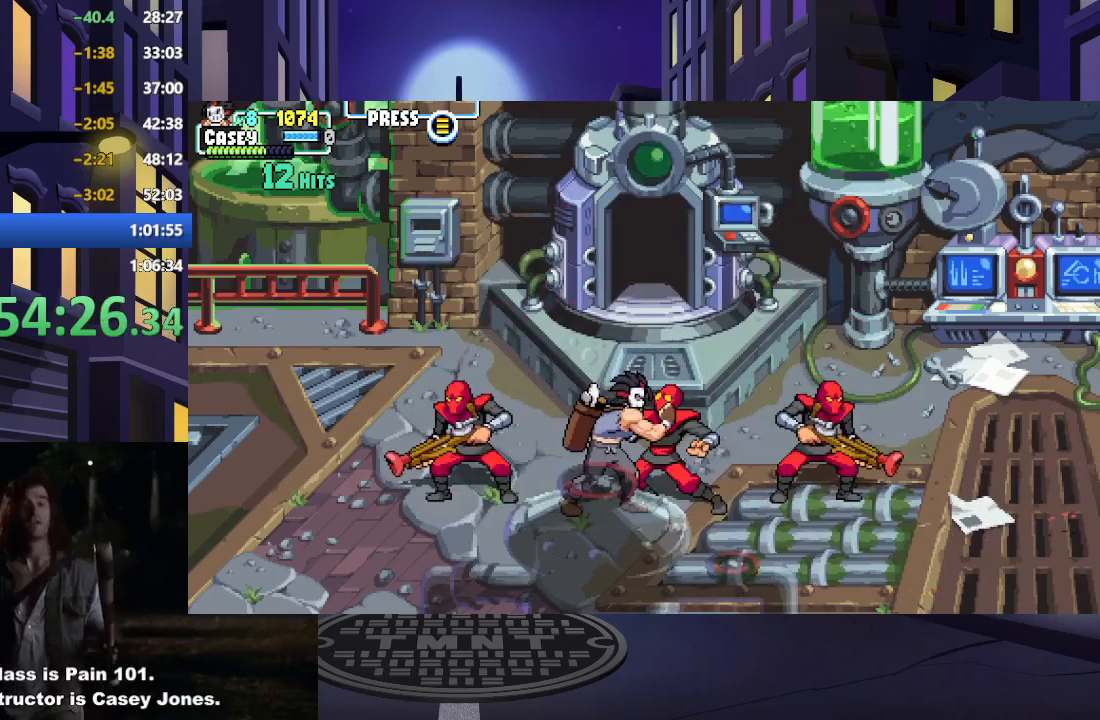
{"buttons": ["DPAD_DOWN"], "events": [[17, "X", "down"], [150, "X", "up"], [217, "X", "down"], [367, "X", "up"]]}
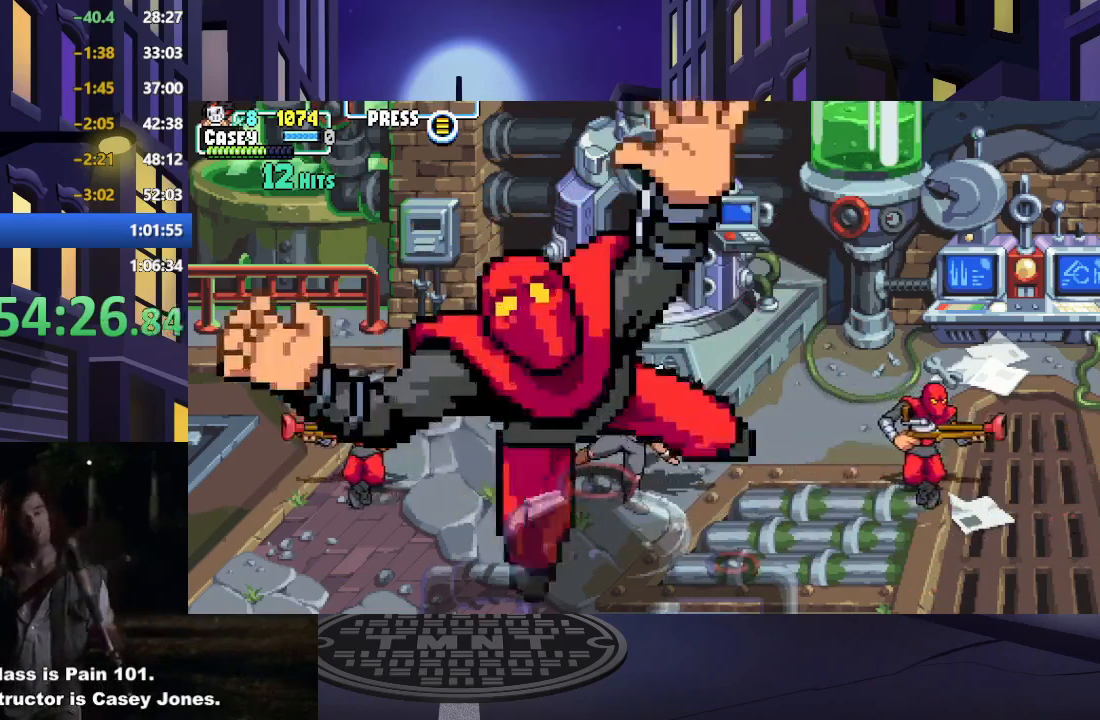
{"buttons": ["A", "DPAD_LEFT"], "events": [[284, "DPAD_LEFT", "down"], [317, "DPAD_DOWN", "up"], [484, "A", "down"]]}
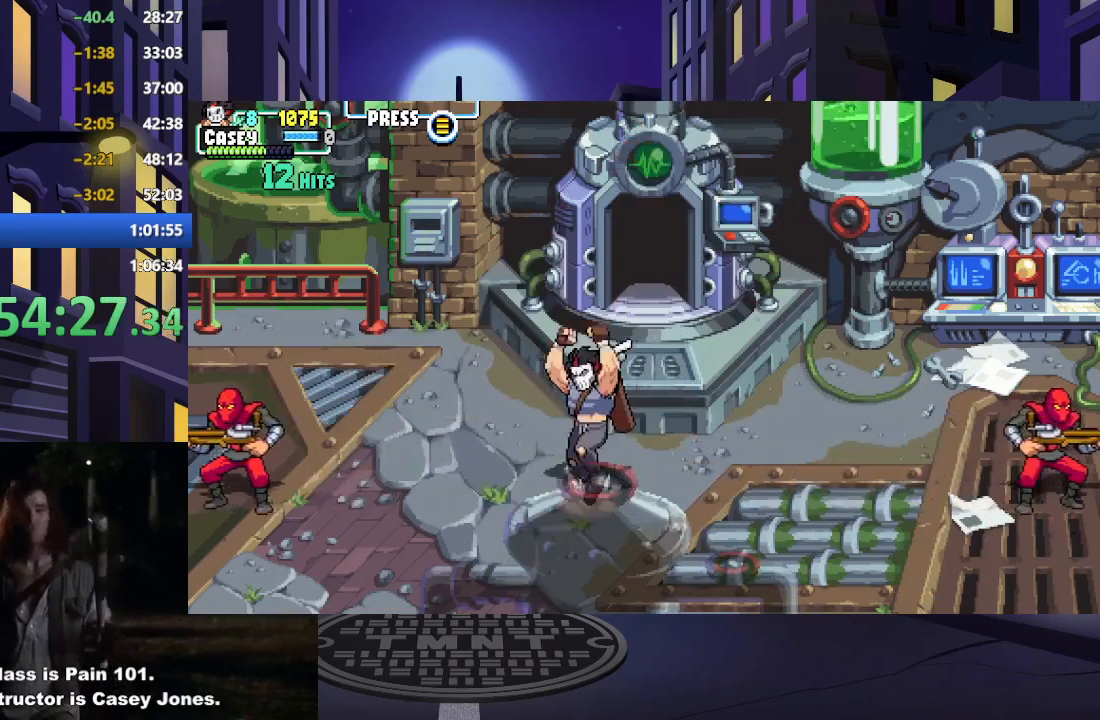
{"buttons": ["A", "X", "DPAD_LEFT"], "events": [[434, "X", "down"]]}